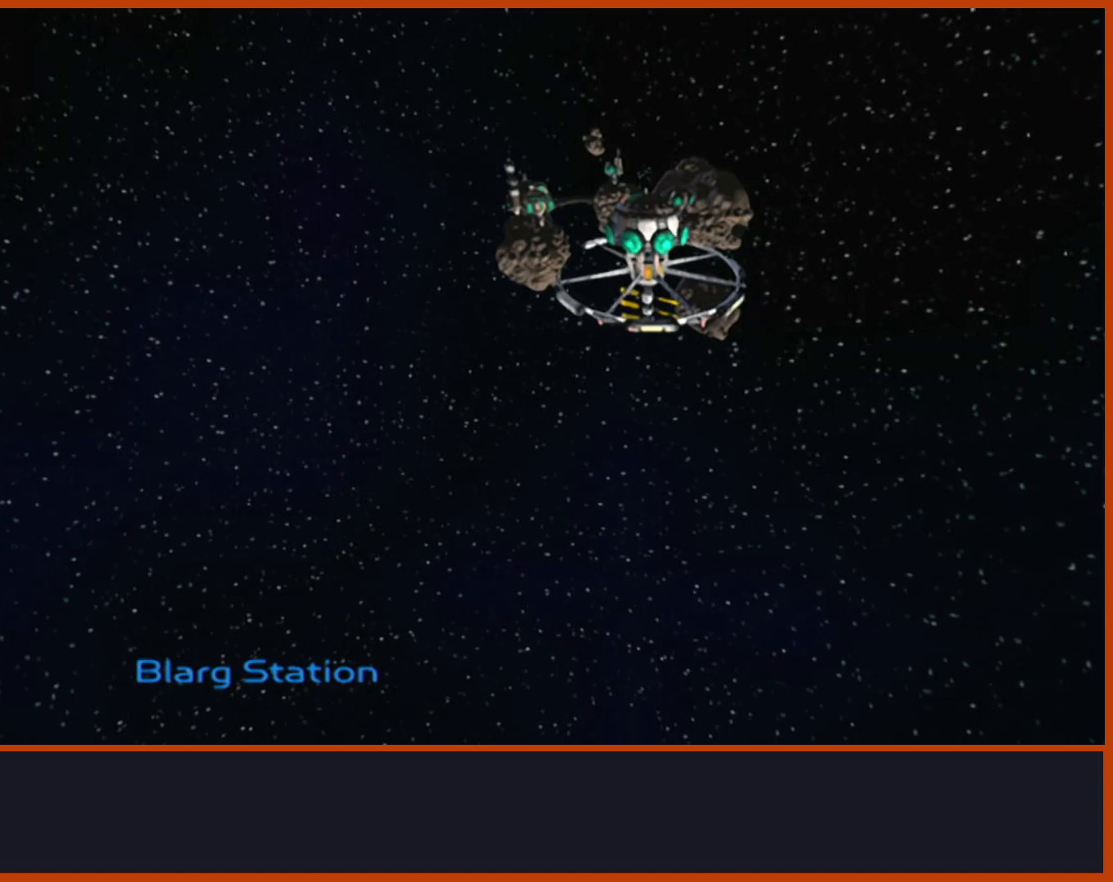
Gameplay with a controller (PlayStation layout); each line is a JSON object with the inputs held at the frame after it. "events" lists button and stick changes between this image and that frame as [ms after this image, input, new state], when the widget could be followed in between.
{"buttons": [], "left_stick": "up", "right_stick": "center", "events": [[433, "left_stick", "up"]]}
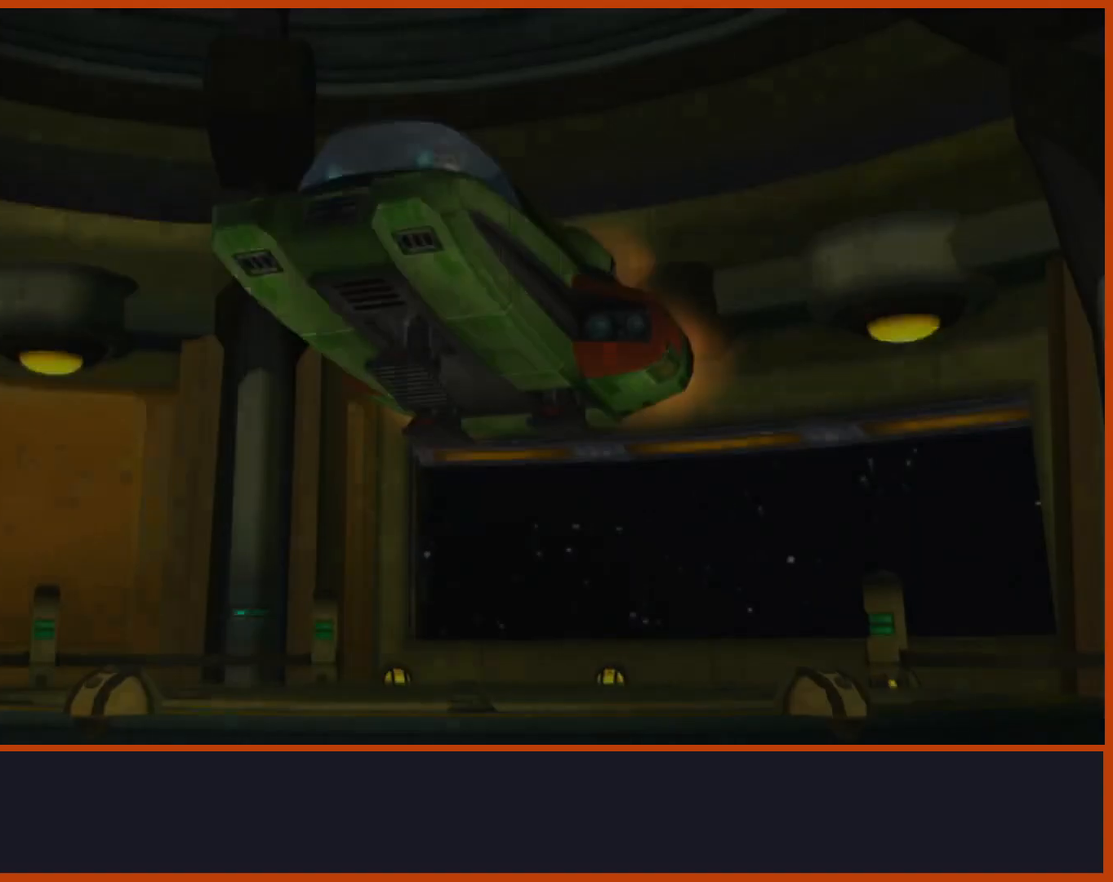
{"buttons": [], "left_stick": "up", "right_stick": "center", "events": []}
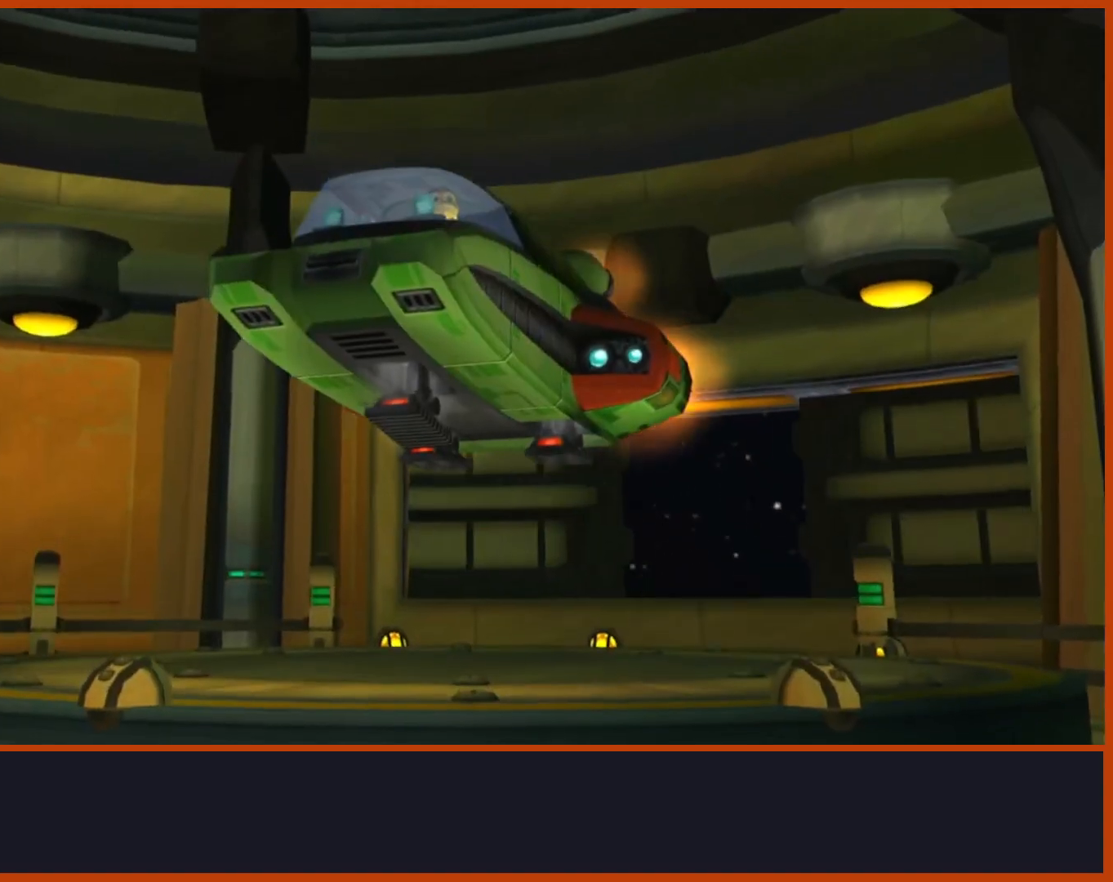
{"buttons": [], "left_stick": "up", "right_stick": "center", "events": [[250, "CROSS", "down"], [400, "CROSS", "up"]]}
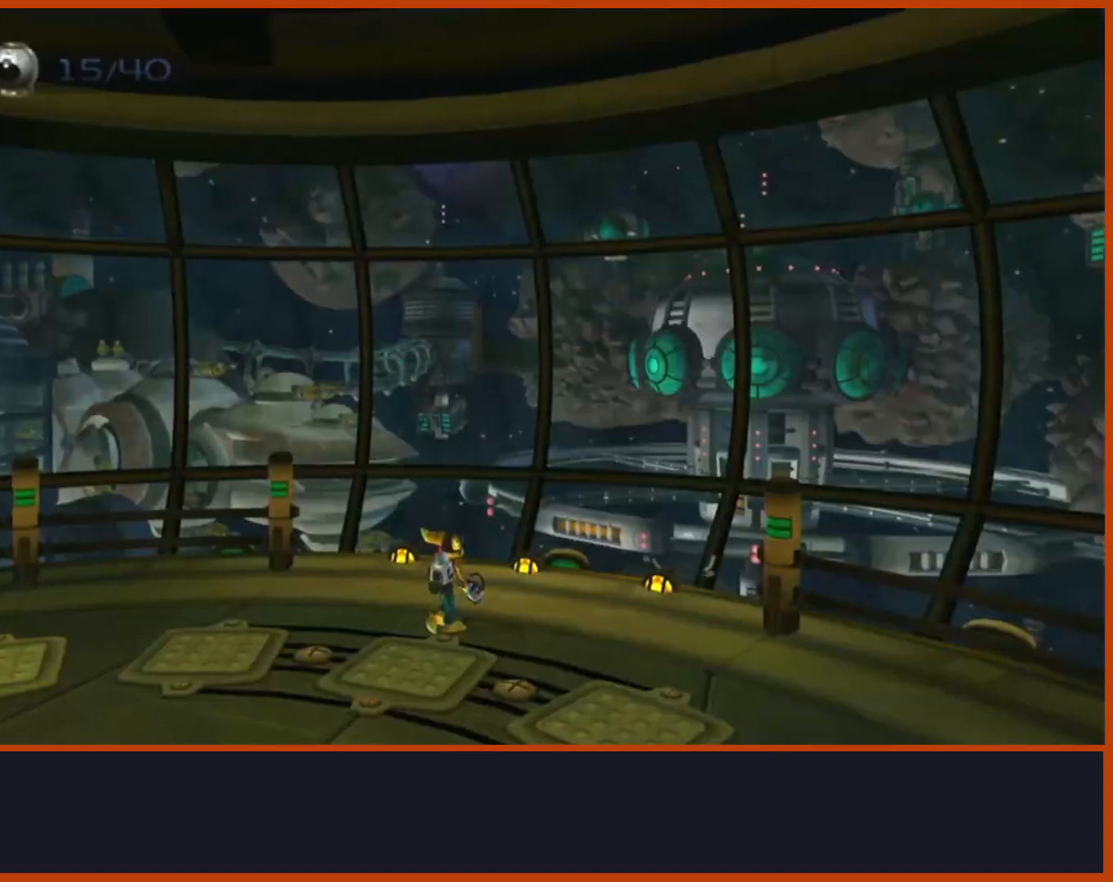
{"buttons": [], "left_stick": "right", "right_stick": "right", "events": [[17, "left_stick", "right"], [133, "right_stick", "down-right"], [267, "right_stick", "right"]]}
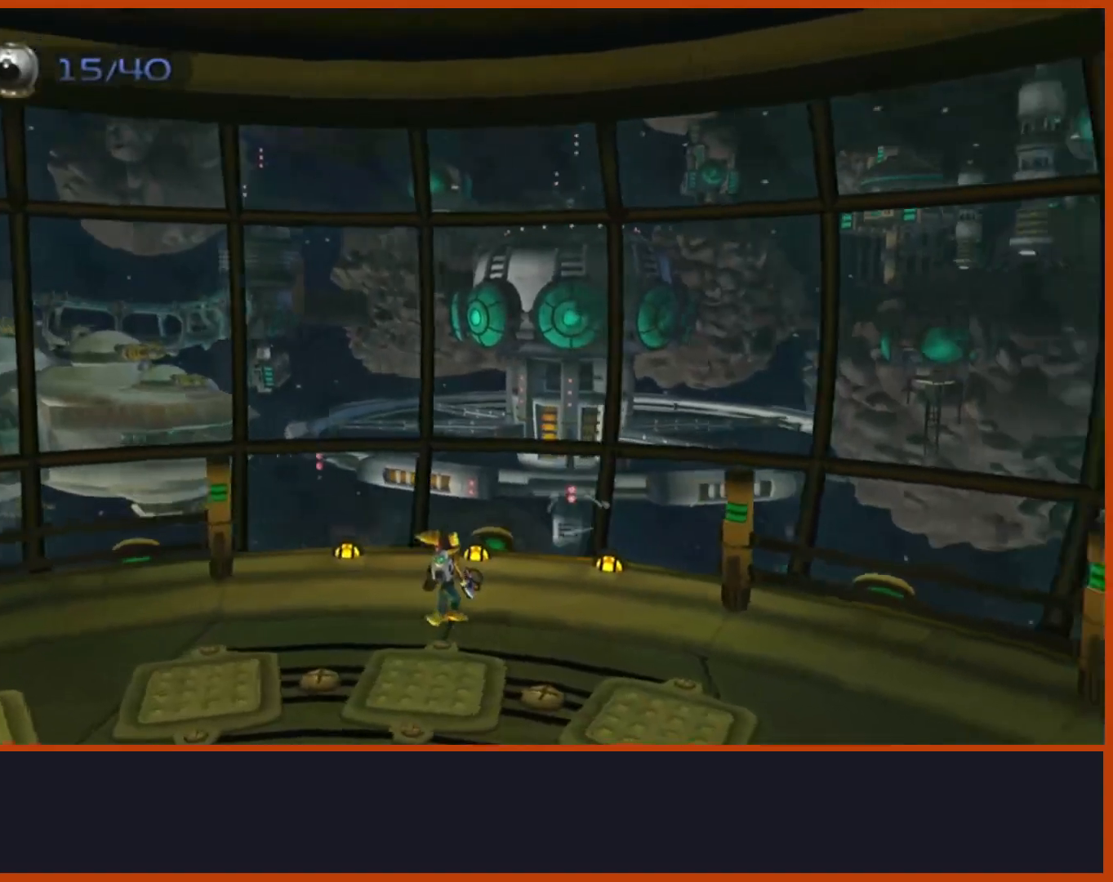
{"buttons": [], "left_stick": "right", "right_stick": "down-right", "events": [[183, "CROSS", "down"], [333, "CROSS", "up"], [333, "right_stick", "down-right"]]}
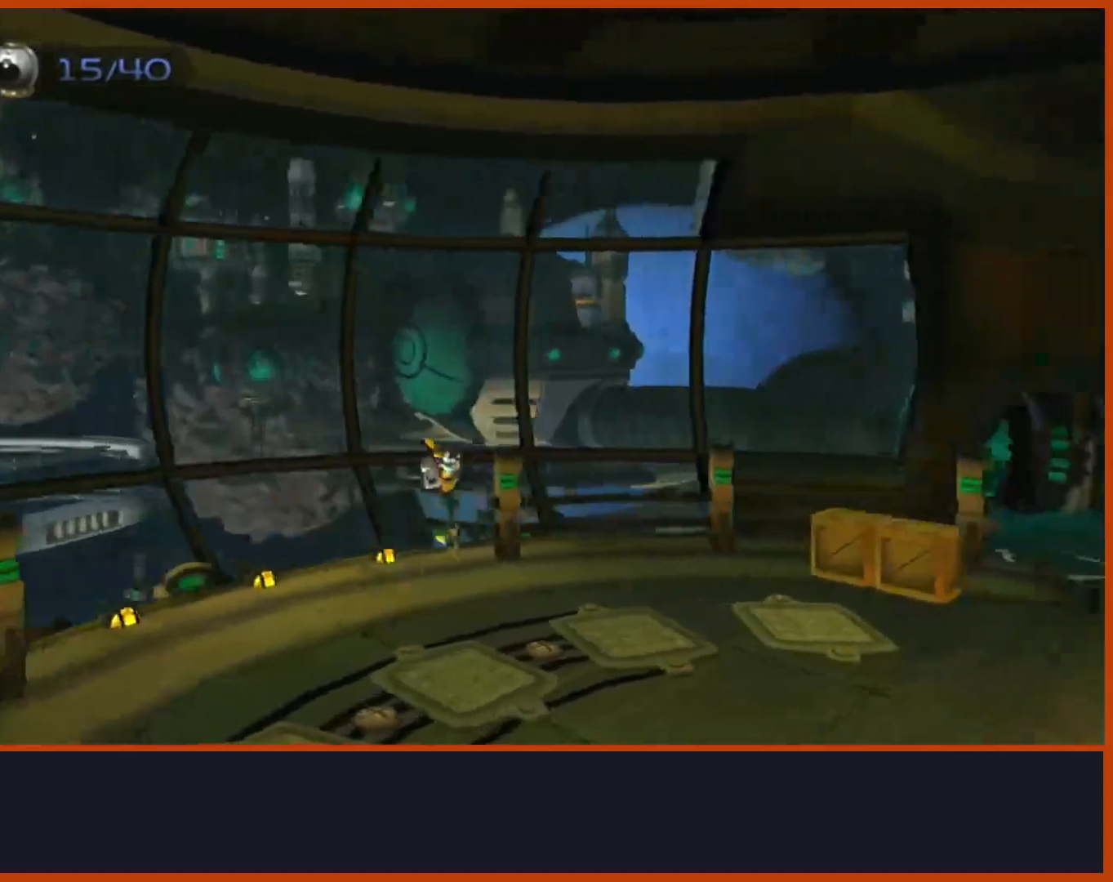
{"buttons": [], "left_stick": "up", "right_stick": "down-right"}
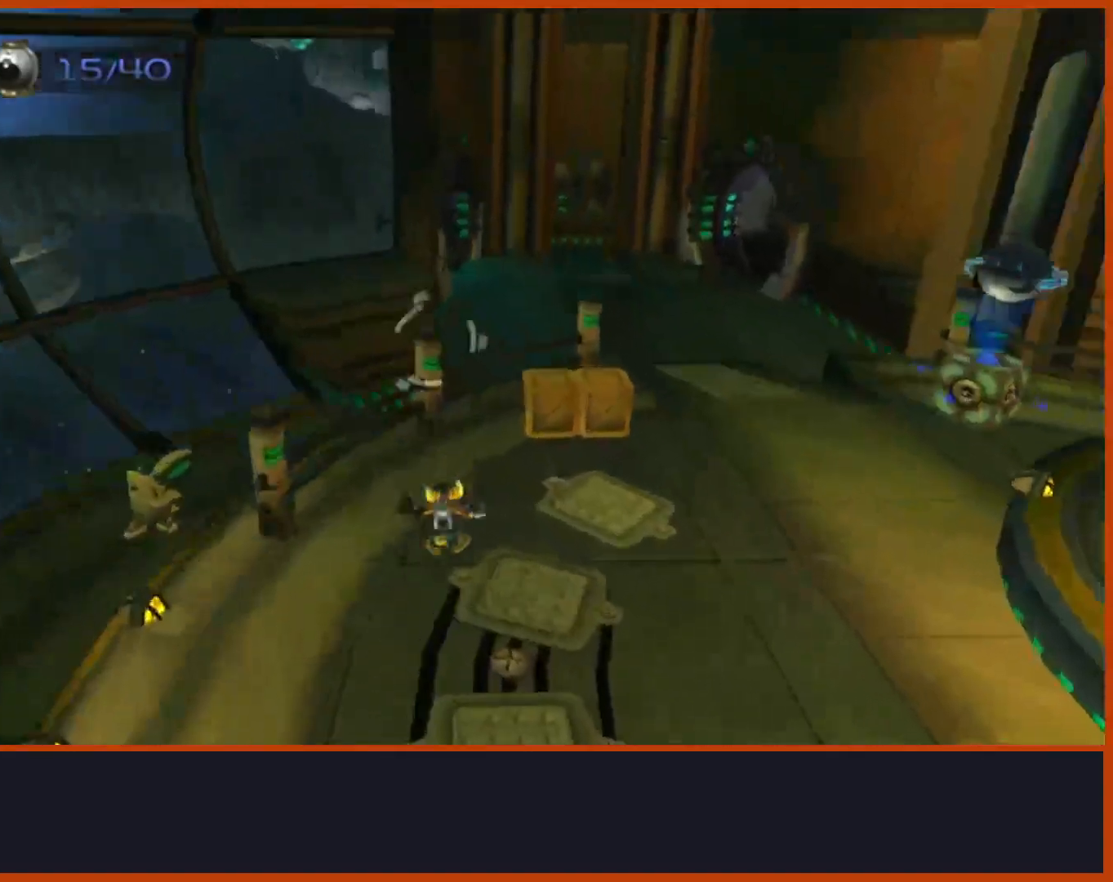
{"buttons": [], "left_stick": "center", "right_stick": "center", "events": [[17, "right_stick", "center"], [217, "CROSS", "down"], [217, "R1", "down"], [267, "left_stick", "right"], [450, "CROSS", "up"], [450, "R1", "up"], [467, "left_stick", "center"]]}
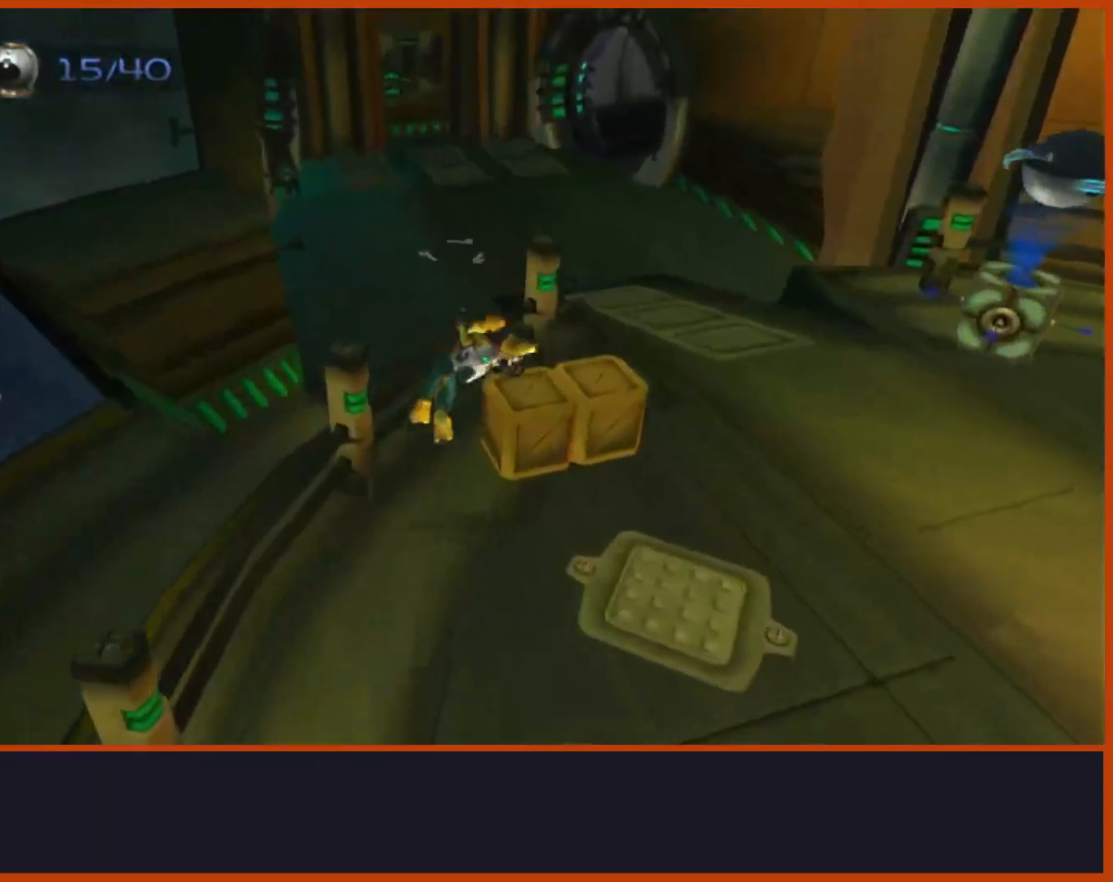
{"buttons": [], "left_stick": "up", "right_stick": "center", "events": [[117, "right_stick", "down"], [150, "left_stick", "up"], [333, "right_stick", "center"]]}
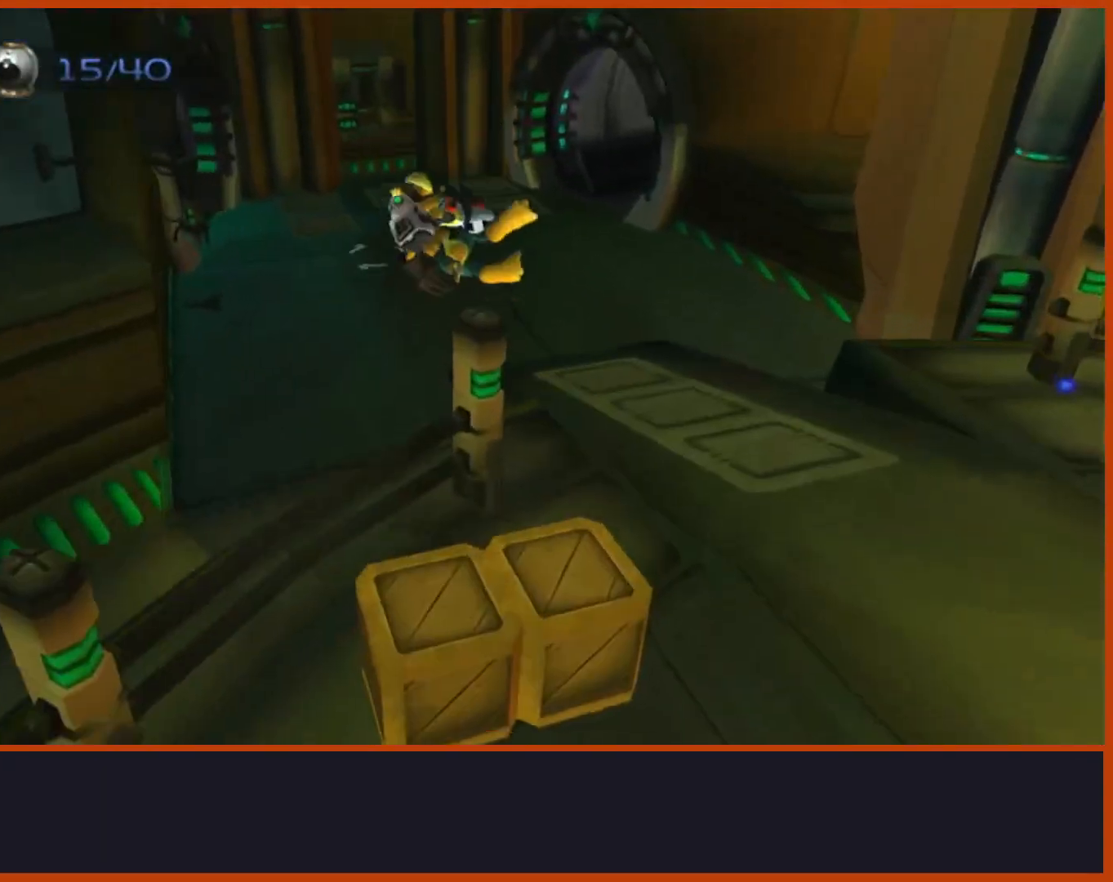
{"buttons": [], "left_stick": "up", "right_stick": "down", "events": [[50, "CROSS", "down"], [433, "right_stick", "down"], [450, "CROSS", "up"]]}
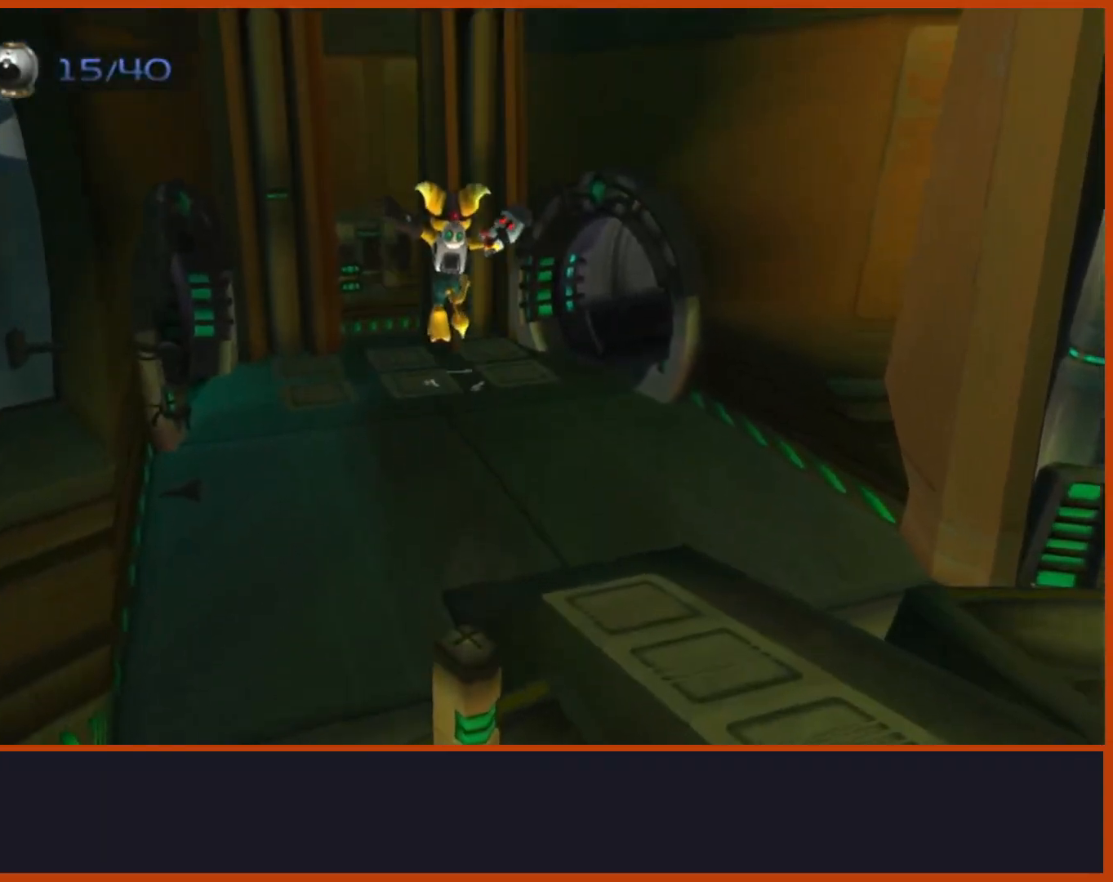
{"buttons": [], "left_stick": "up", "right_stick": "center", "events": [[233, "right_stick", "center"]]}
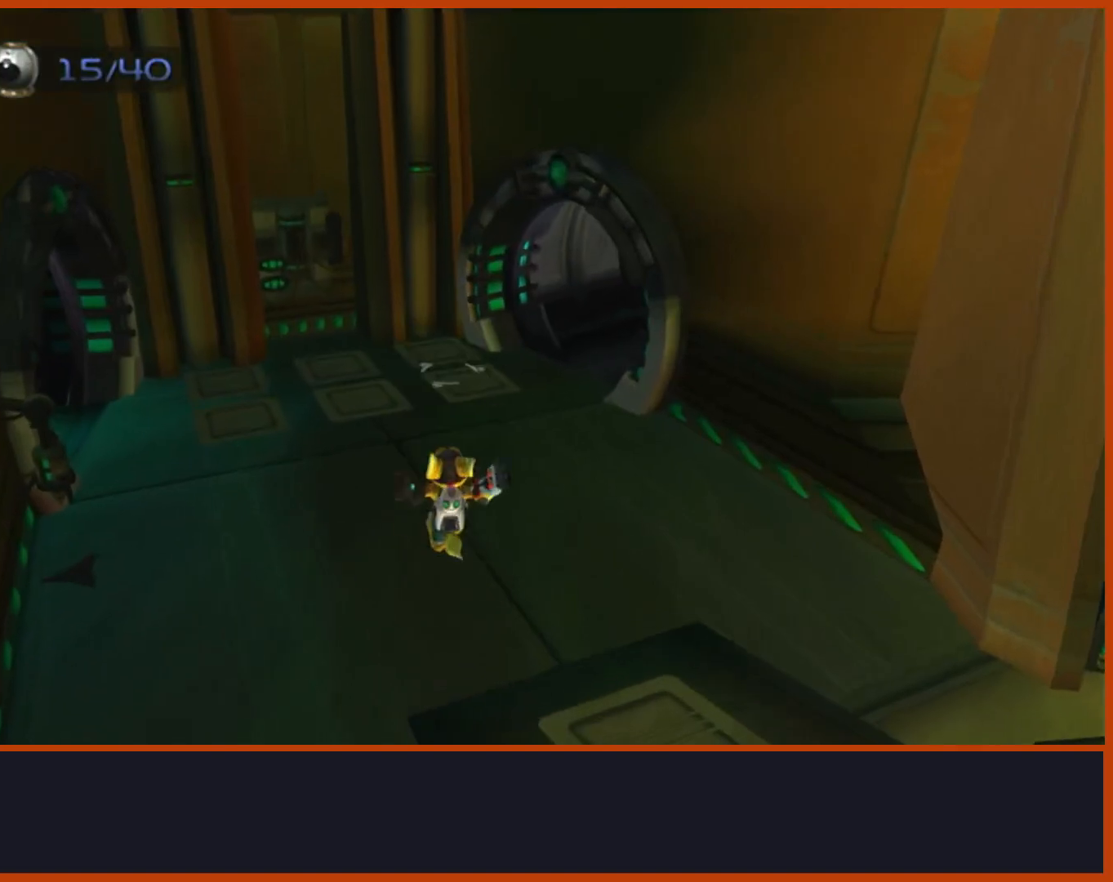
{"buttons": [], "left_stick": "up", "right_stick": "center", "events": [[100, "CROSS", "down"], [100, "R1", "down"], [183, "left_stick", "right"], [217, "R2", "down"], [267, "R2", "up"], [383, "left_stick", "up"], [400, "CROSS", "up"], [400, "R1", "up"]]}
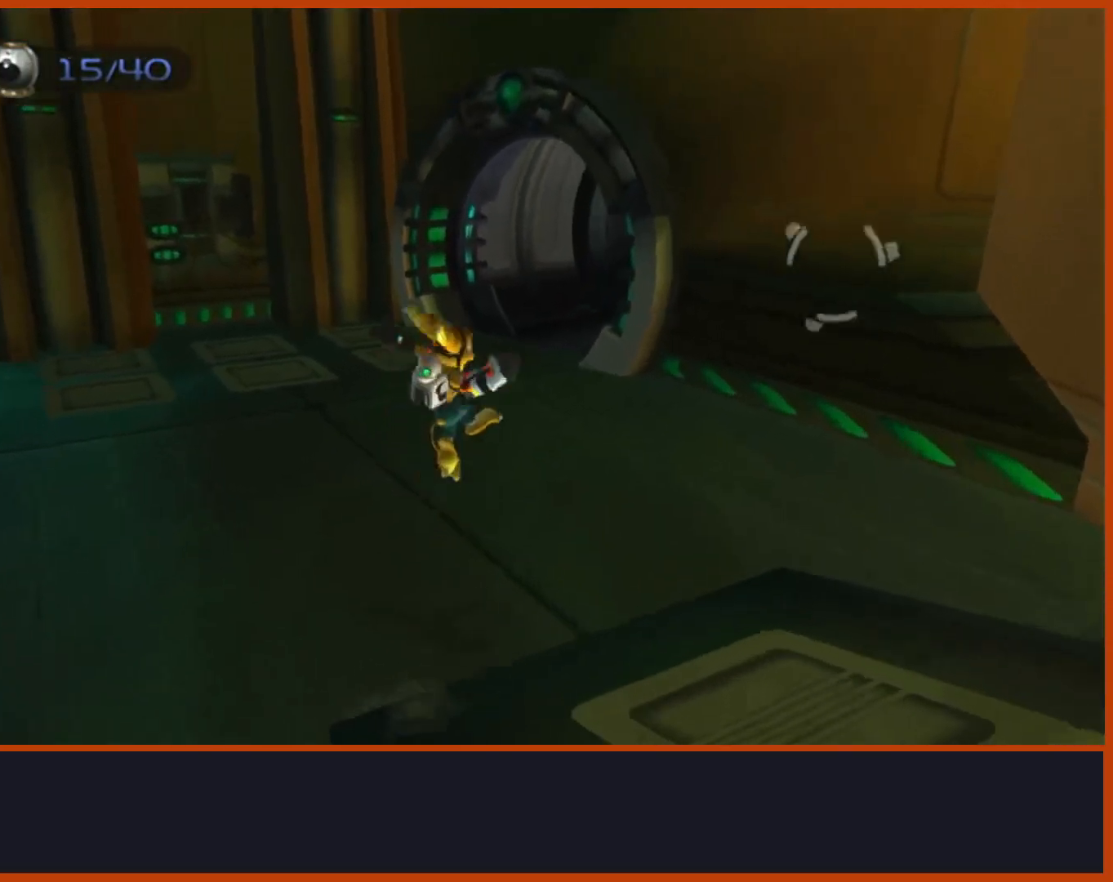
{"buttons": [], "left_stick": "up", "right_stick": "center", "events": [[50, "right_stick", "down"], [250, "right_stick", "center"]]}
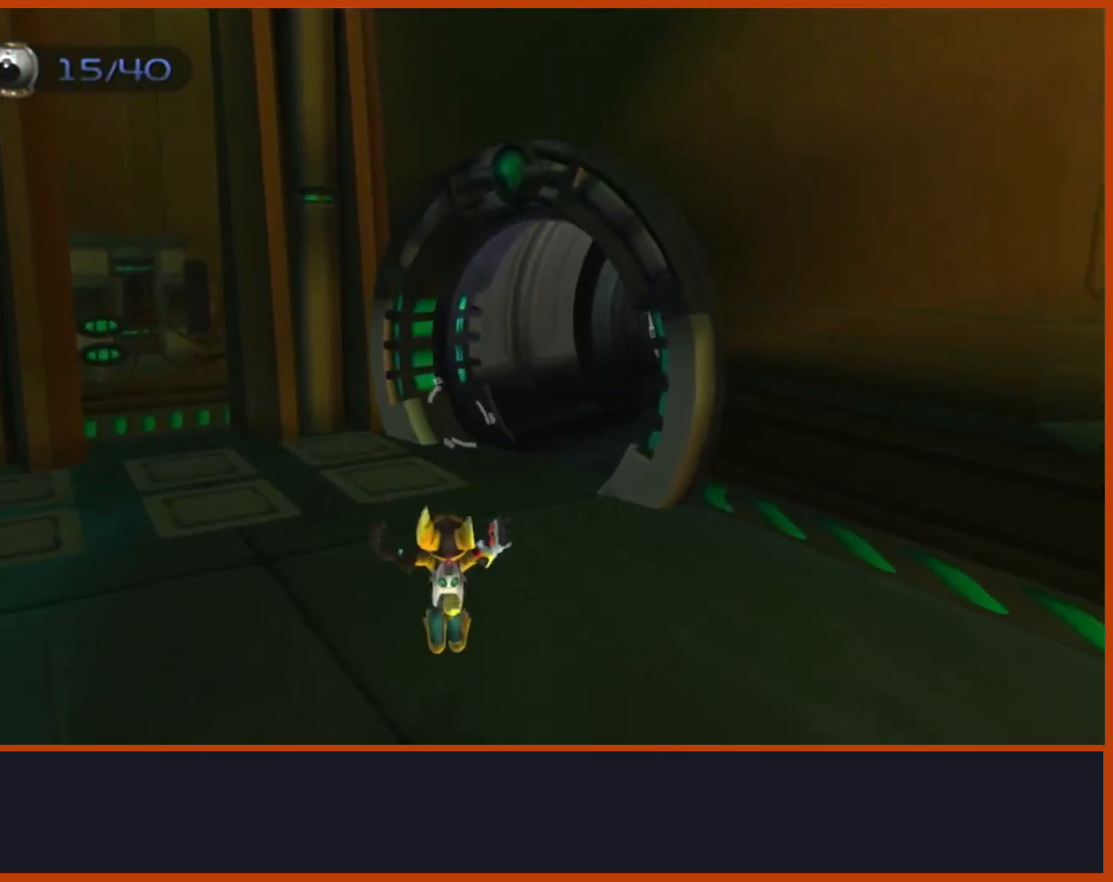
{"buttons": [], "left_stick": "up-right", "right_stick": "down-right", "events": [[17, "CROSS", "down"], [17, "R1", "down"], [83, "left_stick", "right"], [250, "CROSS", "up"], [250, "R1", "up"], [250, "left_stick", "center"], [433, "right_stick", "down-right"], [500, "left_stick", "up-right"]]}
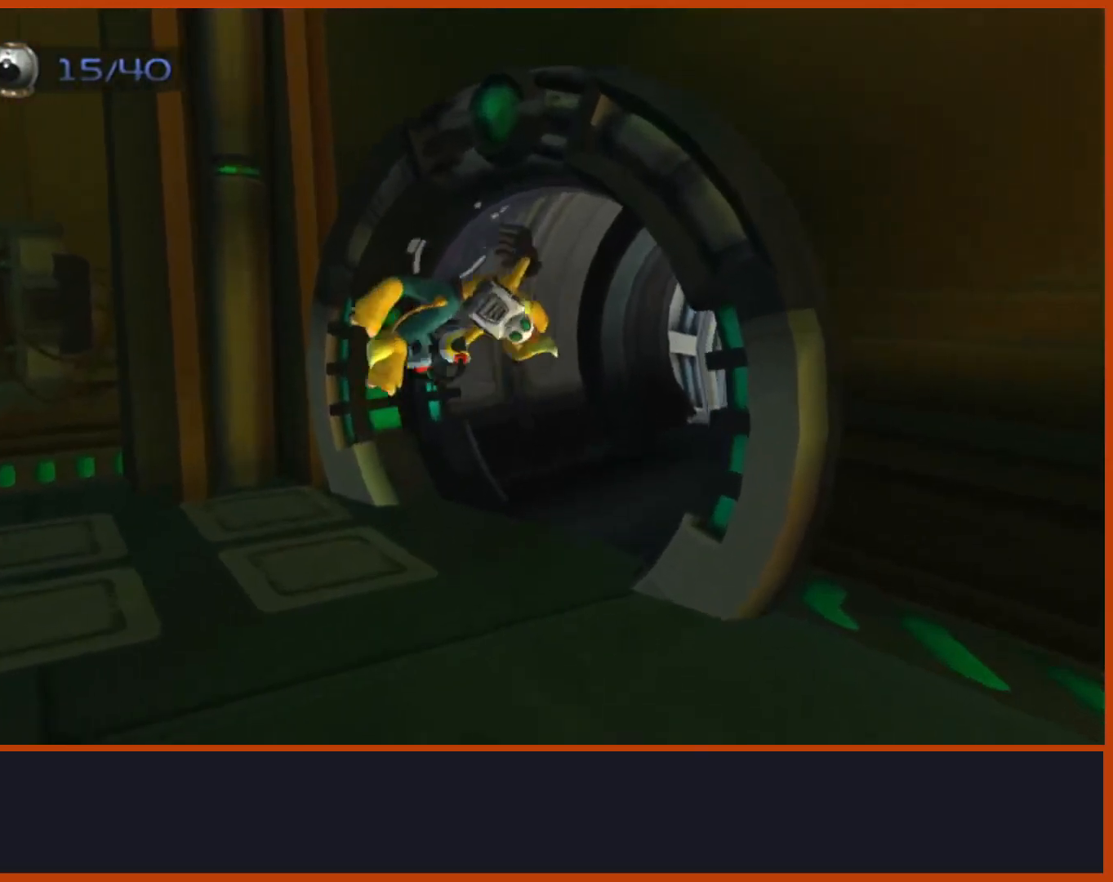
{"buttons": ["CROSS"], "left_stick": "up-right", "right_stick": "down-right", "events": [[383, "CROSS", "down"]]}
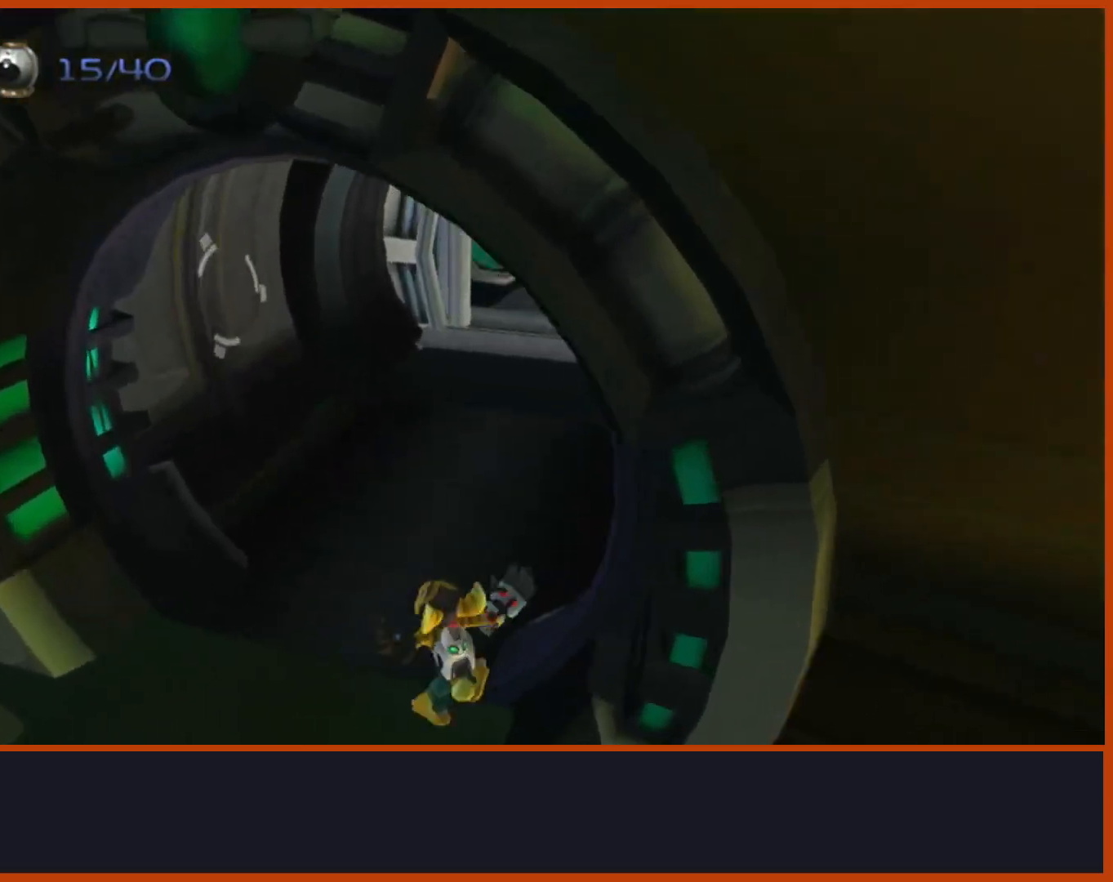
{"buttons": [], "left_stick": "up", "right_stick": "center", "events": [[17, "CROSS", "up"], [50, "right_stick", "down"], [117, "R2", "down"], [133, "left_stick", "up"], [150, "right_stick", "down-left"], [167, "R2", "up"], [350, "right_stick", "center"]]}
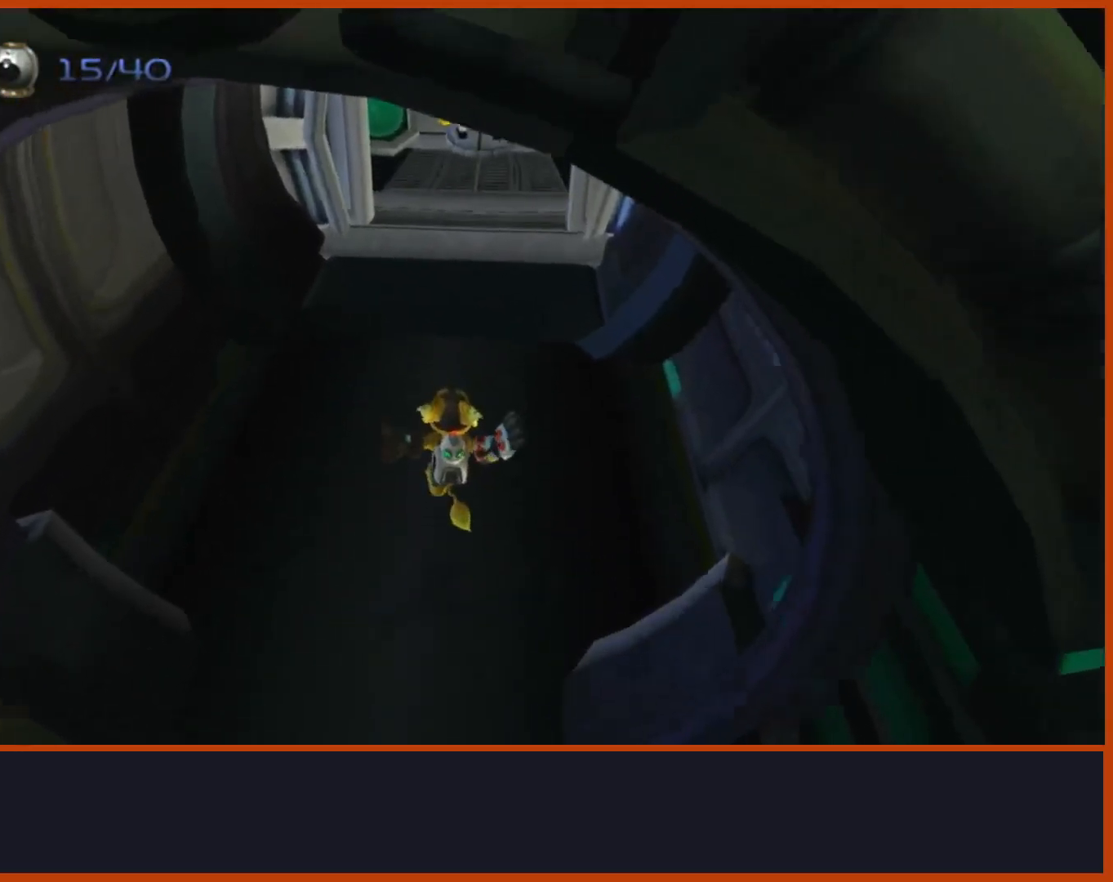
{"buttons": ["CROSS", "R1"], "left_stick": "right", "right_stick": "center", "events": [[350, "CROSS", "down"], [383, "R1", "down"], [450, "left_stick", "right"]]}
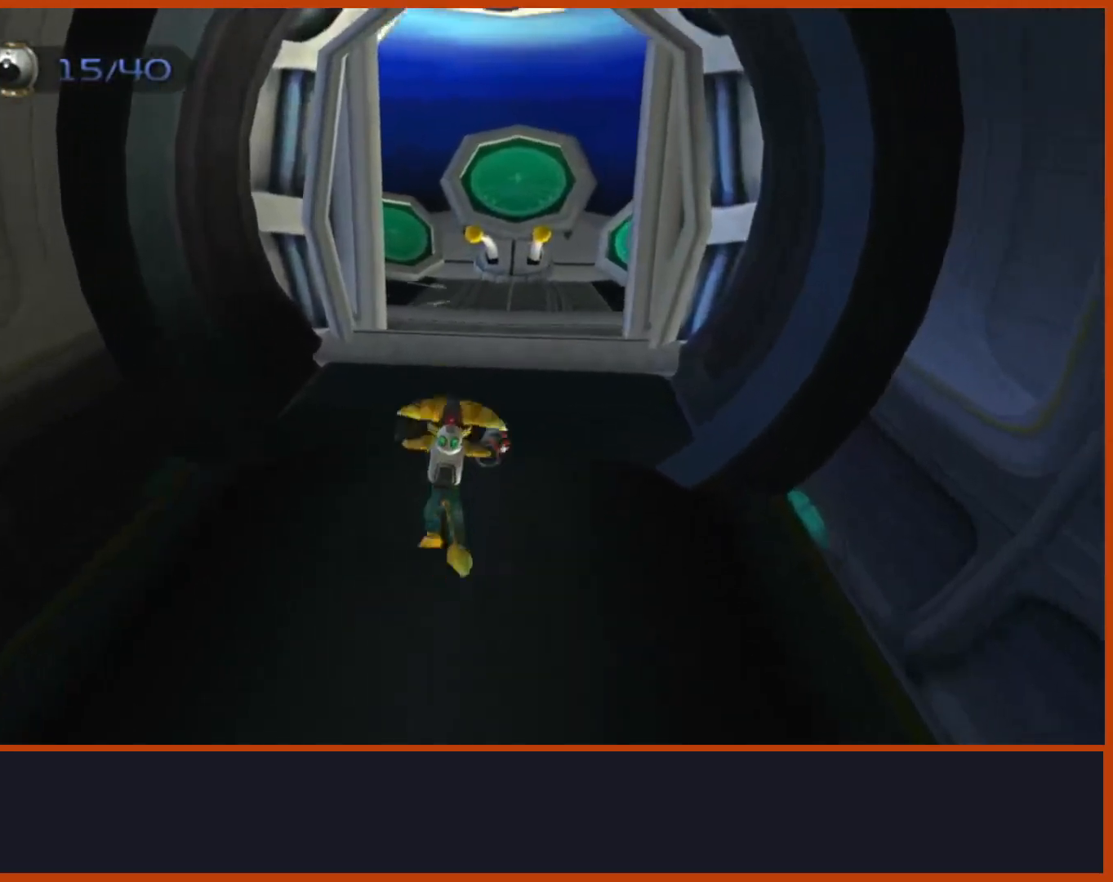
{"buttons": [], "left_stick": "up", "right_stick": "center", "events": [[100, "CROSS", "up"], [100, "R1", "up"], [100, "left_stick", "center"], [333, "left_stick", "up"]]}
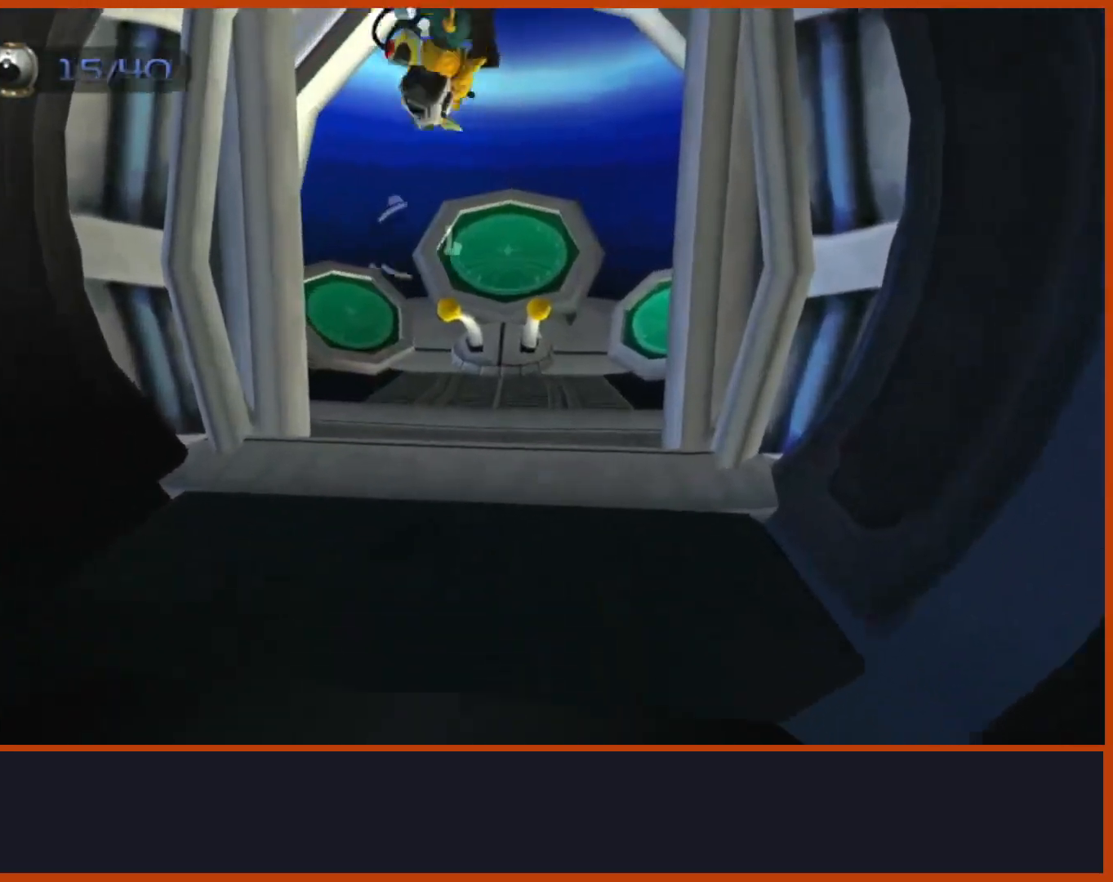
{"buttons": ["TRIANGLE"], "left_stick": "up", "right_stick": "center", "events": [[267, "TRIANGLE", "down"], [383, "TRIANGLE", "up"], [467, "TRIANGLE", "down"]]}
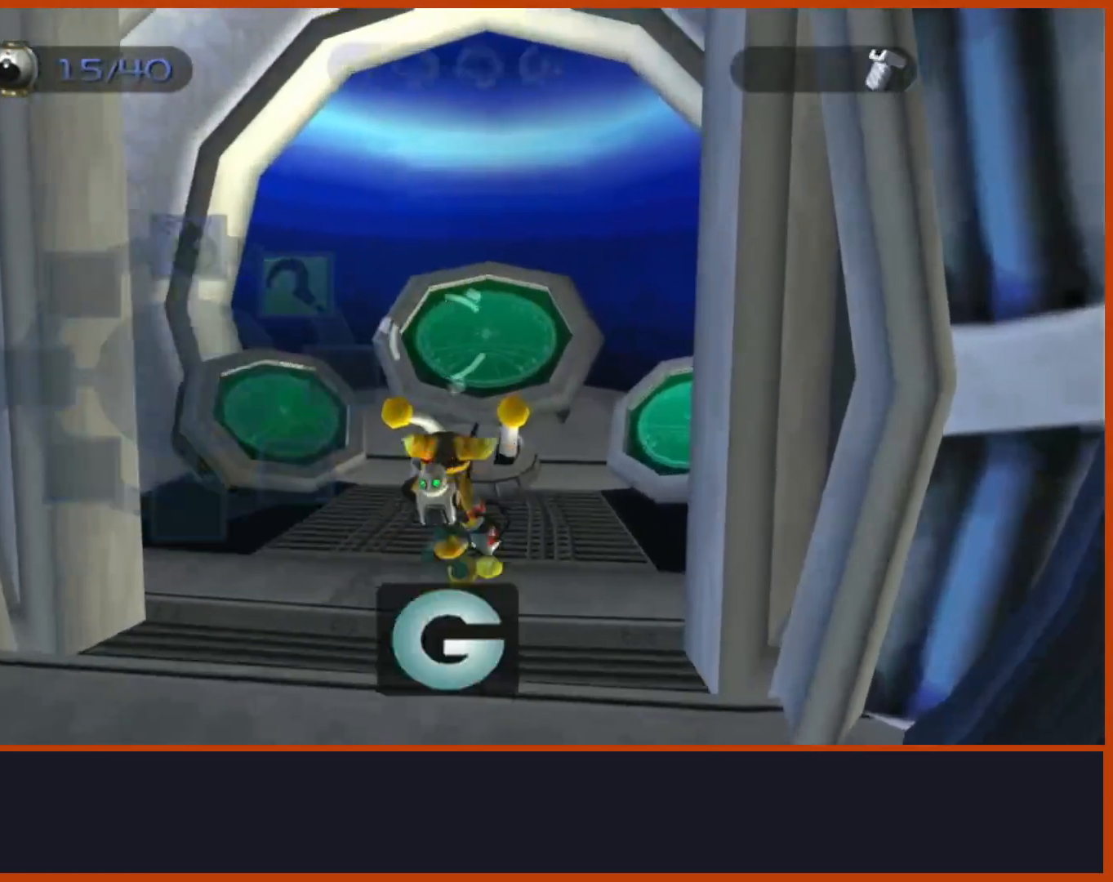
{"buttons": [], "left_stick": "center", "right_stick": "center", "events": [[33, "TRIANGLE", "up"], [67, "left_stick", "center"], [133, "TRIANGLE", "down"], [133, "left_stick", "up"], [217, "TRIANGLE", "up"], [267, "TRIANGLE", "down"], [467, "TRIANGLE", "up"], [467, "left_stick", "center"]]}
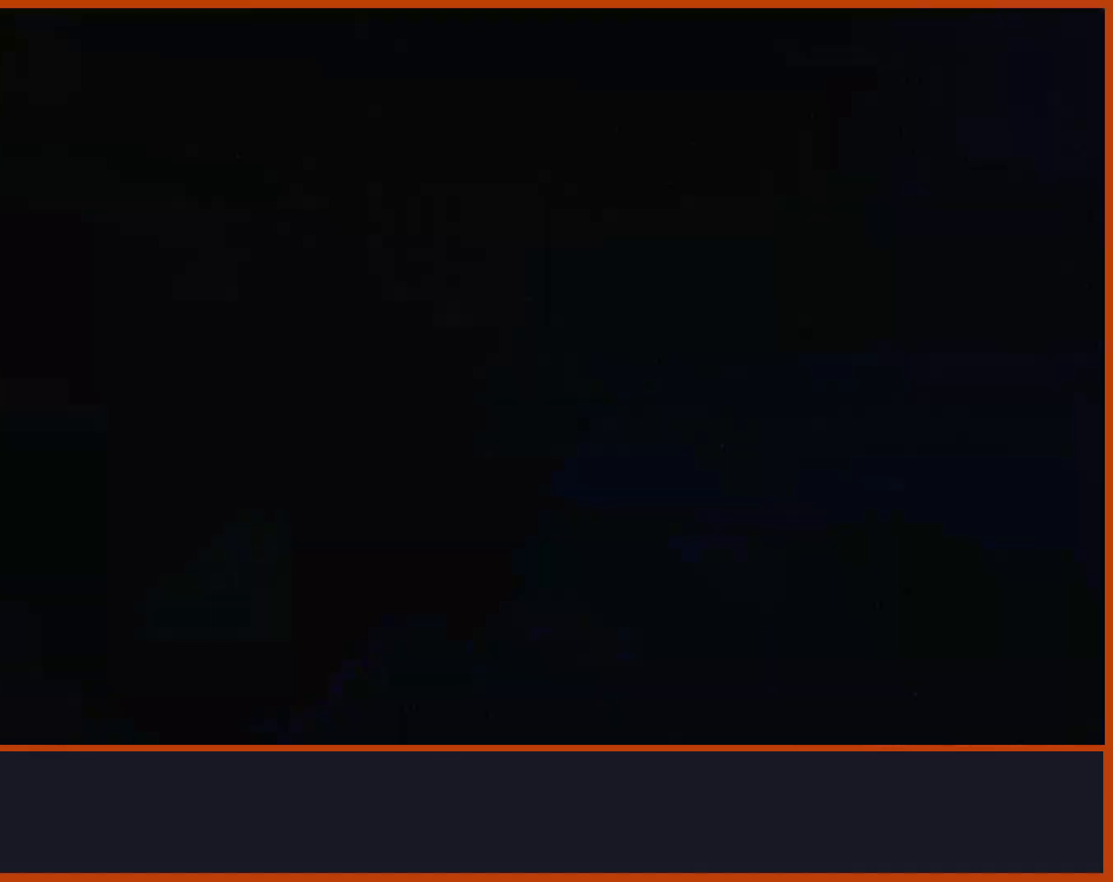
{"buttons": [], "left_stick": "center", "right_stick": "center", "events": []}
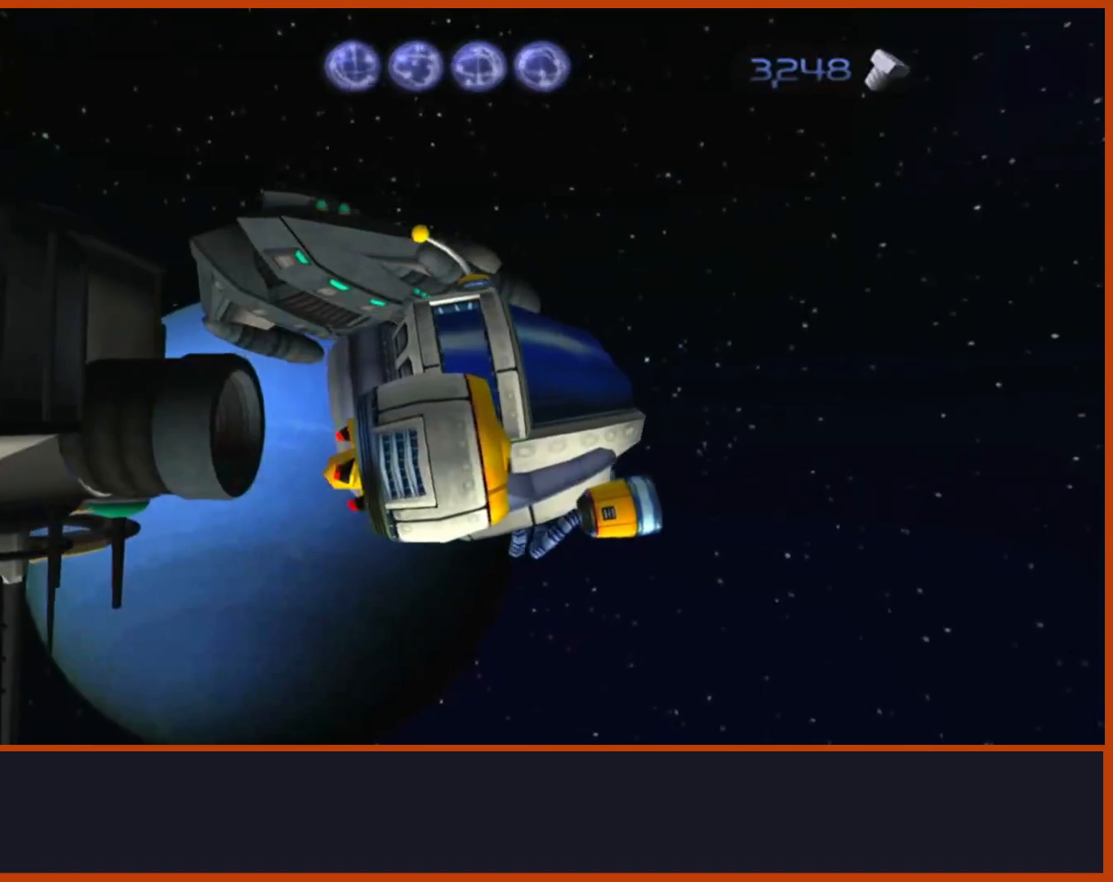
{"buttons": ["TRIANGLE"], "left_stick": "center", "right_stick": "center", "events": [[333, "TRIANGLE", "down"], [383, "TRIANGLE", "up"], [467, "TRIANGLE", "down"]]}
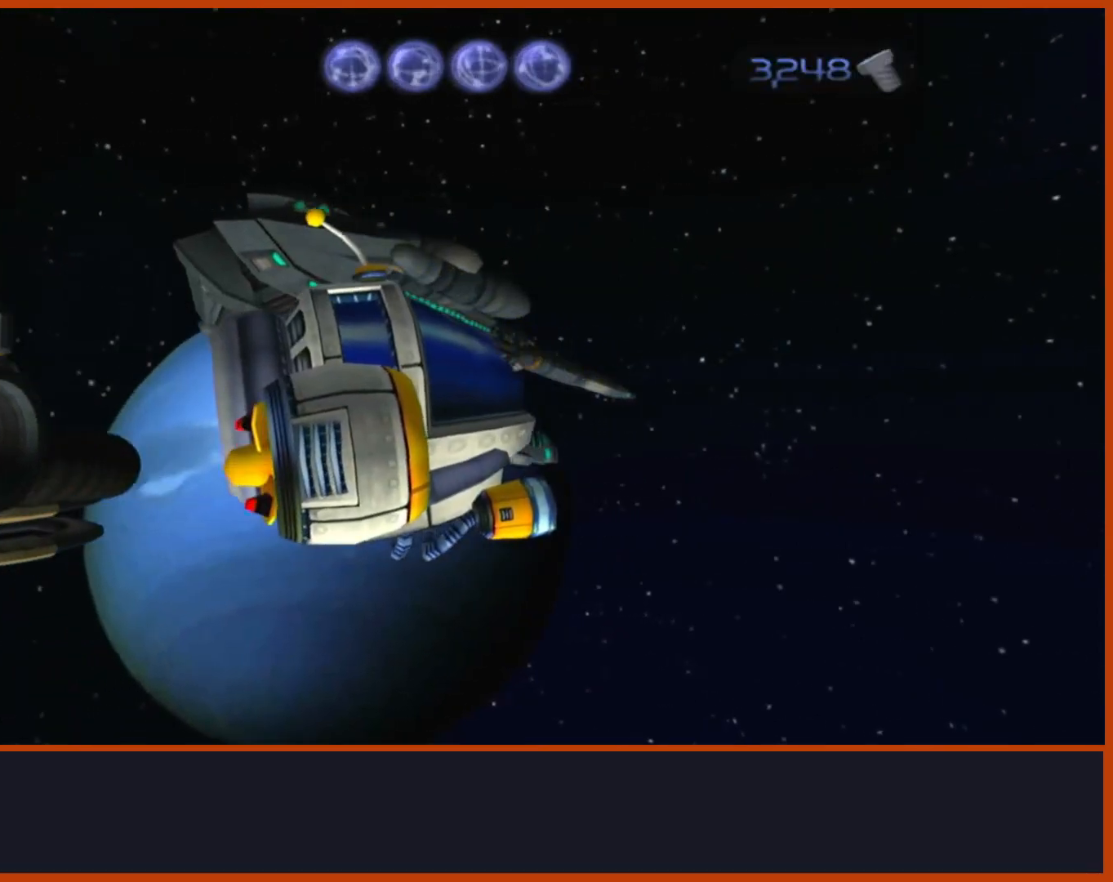
{"buttons": [], "left_stick": "center", "right_stick": "center", "events": [[17, "TRIANGLE", "up"]]}